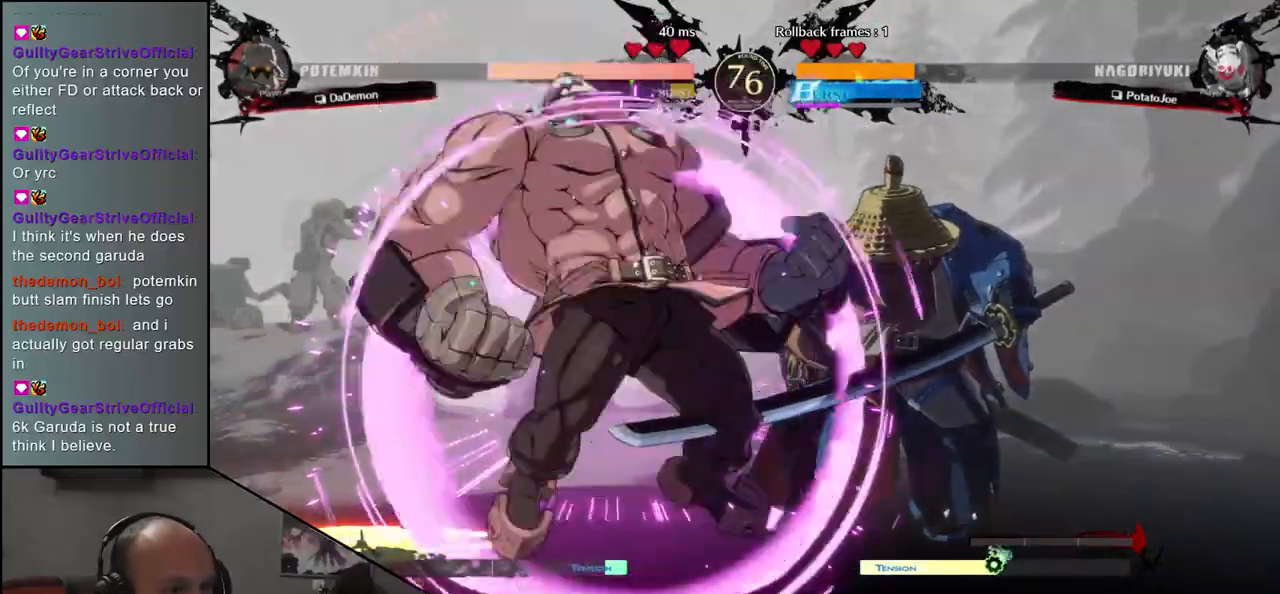
Gameplay with a controller (arcade stick); each line is a JSON object with the inputs held at the frame after it (dt_ms = milliseconds from this image to that frame). "events" lists button and stick changes between this image and that frame as [ms after this image, input, new state], when the widget could be followed in between. Not read: L3 R3.
{"dt_ms": 500, "buttons": [], "left_stick": "right", "events": [[17, "left_stick", "down-right"], [350, "left_stick", "right"]]}
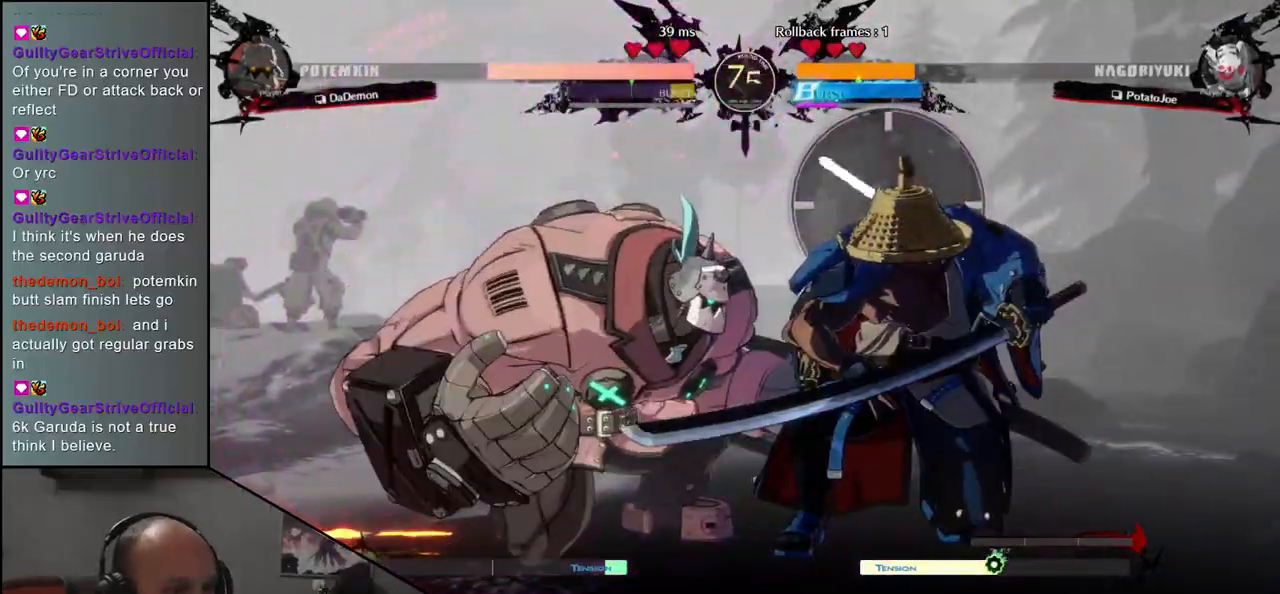
{"dt_ms": 500, "buttons": [], "left_stick": "right", "events": []}
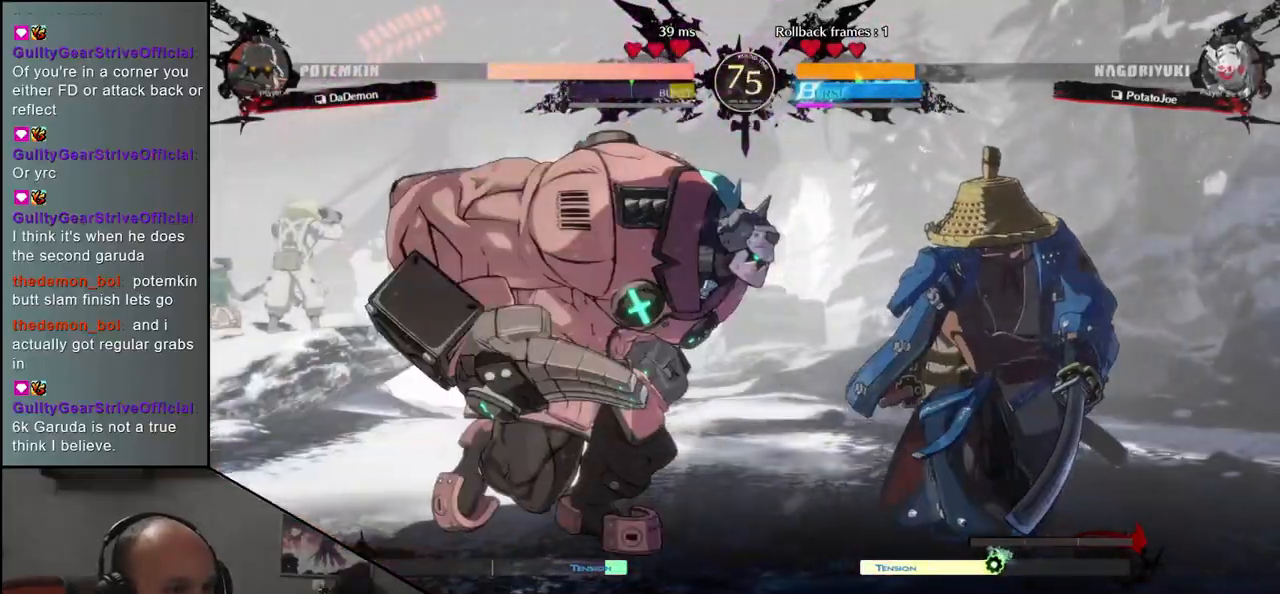
{"dt_ms": 500, "buttons": [], "left_stick": "center", "events": [[400, "R1", "down"], [417, "left_stick", "center"], [467, "R1", "up"]]}
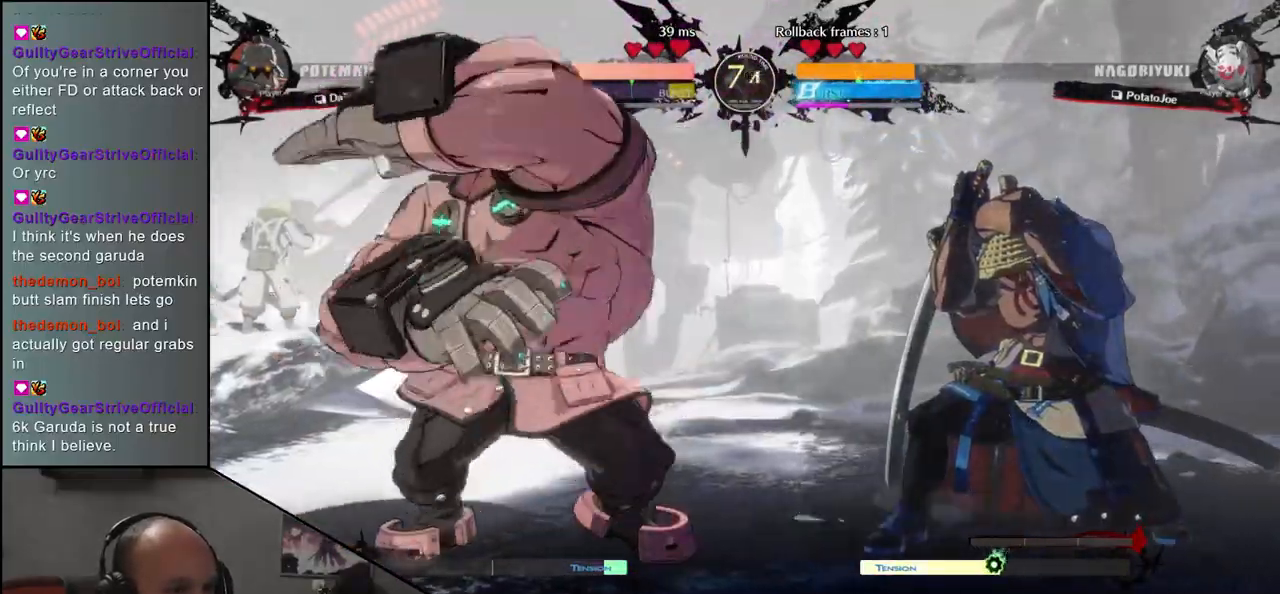
{"dt_ms": 500, "buttons": [], "left_stick": "center", "events": [[100, "R1", "down"], [167, "R1", "up"], [317, "R1", "down"], [400, "R1", "up"]]}
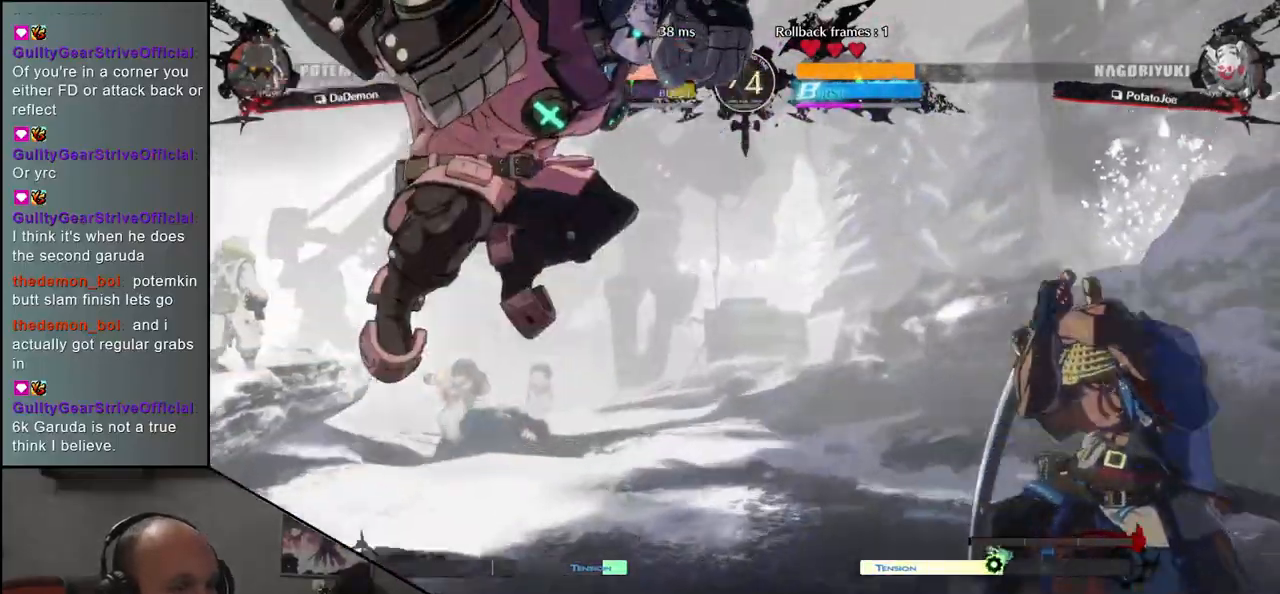
{"dt_ms": 500, "buttons": [], "left_stick": "right"}
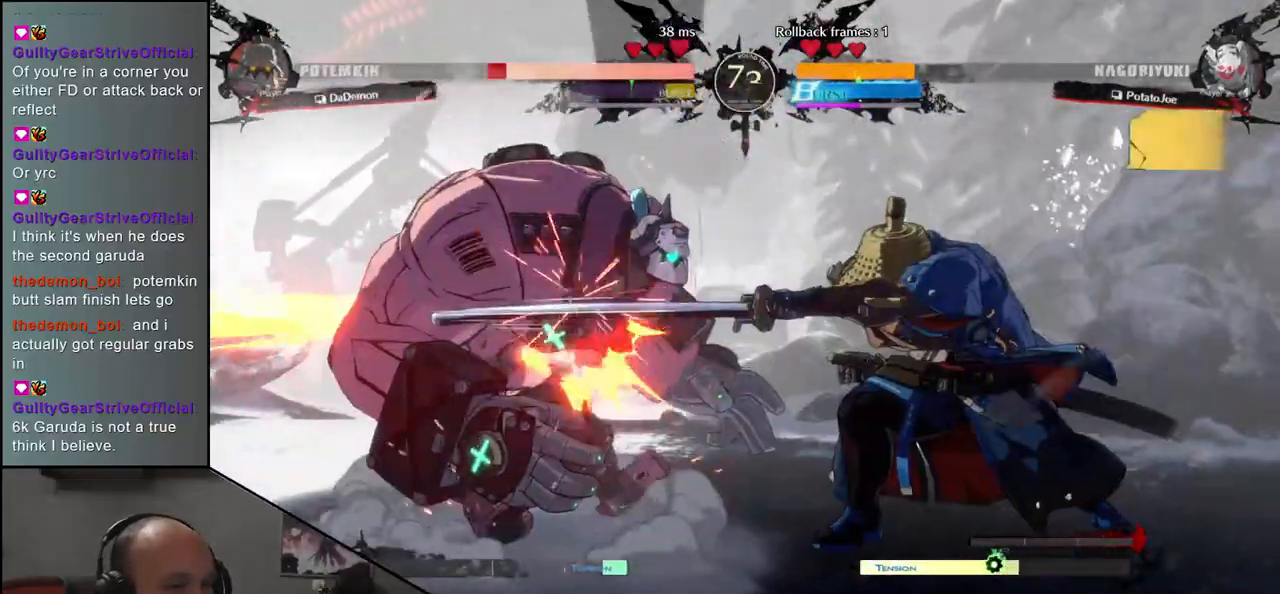
{"dt_ms": 500, "buttons": [], "left_stick": "center", "events": [[150, "R1", "down"], [200, "left_stick", "center"], [233, "R1", "up"], [350, "R1", "down"], [433, "R1", "up"]]}
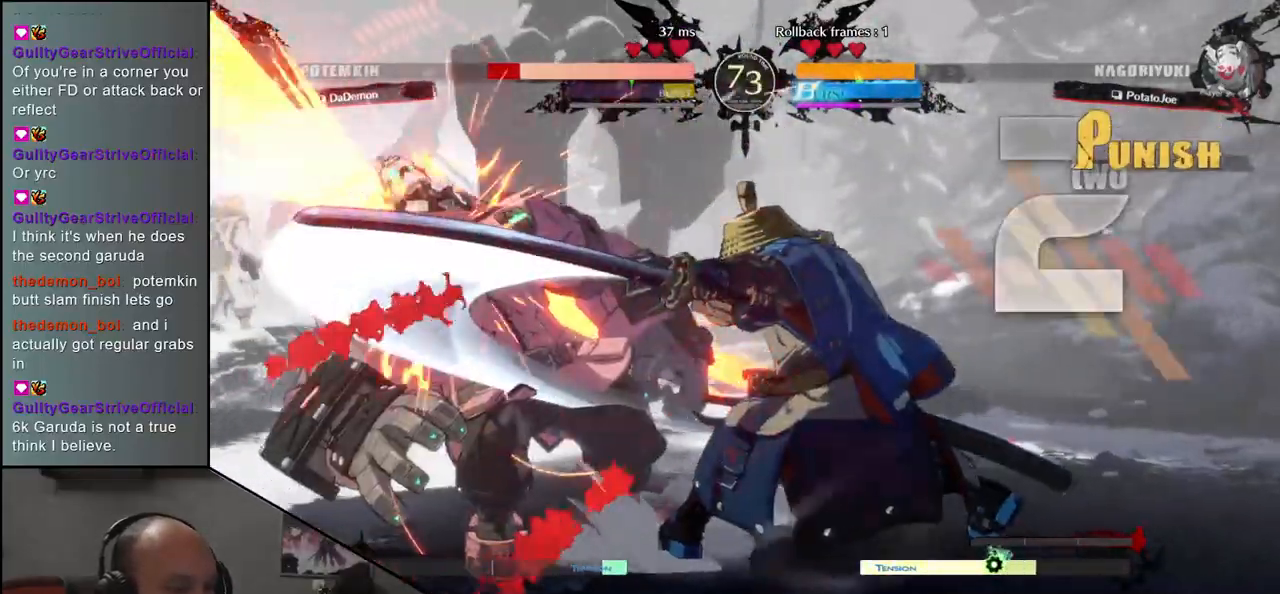
{"dt_ms": 1000, "buttons": [], "left_stick": "left"}
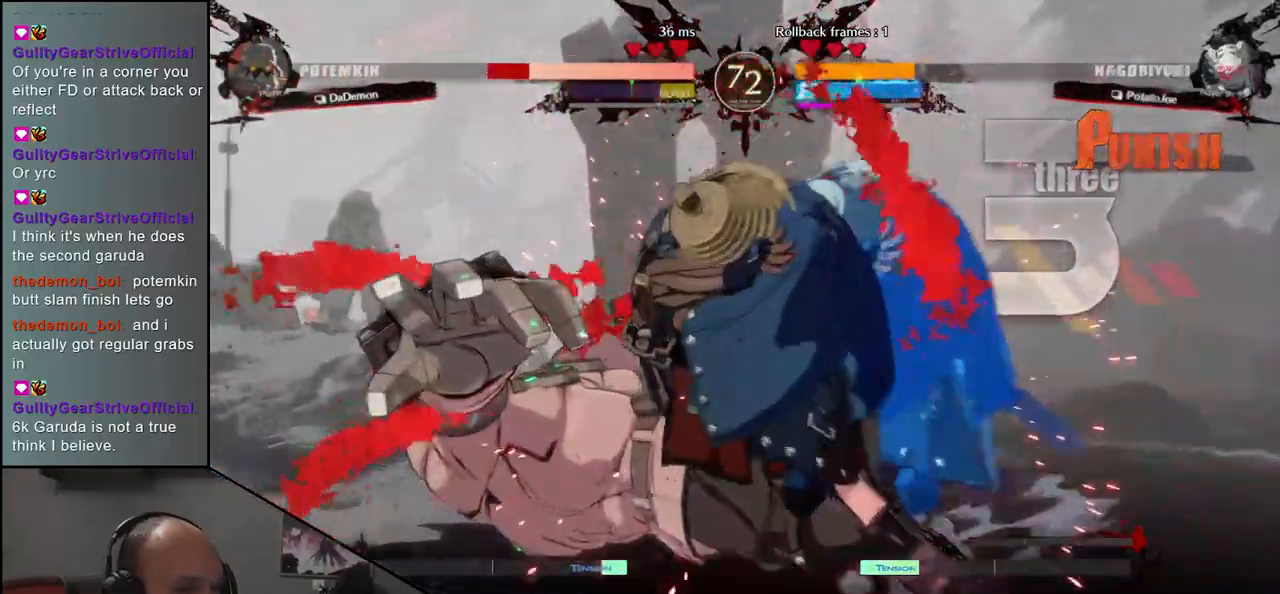
{"dt_ms": 500, "buttons": [], "left_stick": "left", "events": []}
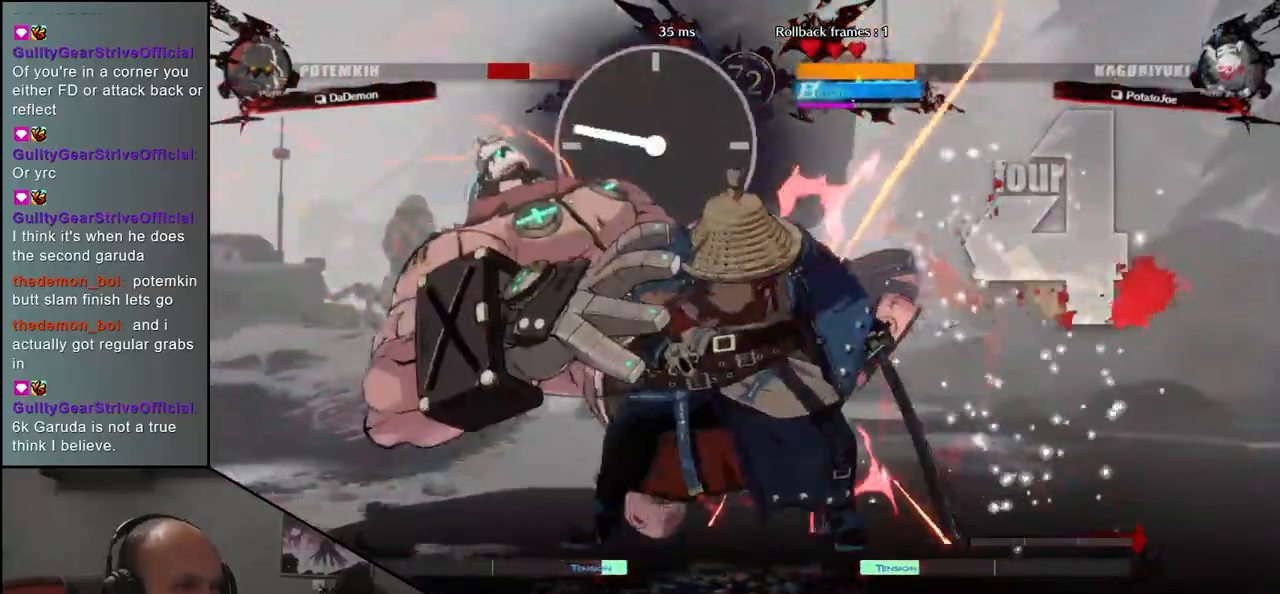
{"dt_ms": 500, "buttons": [], "left_stick": "center"}
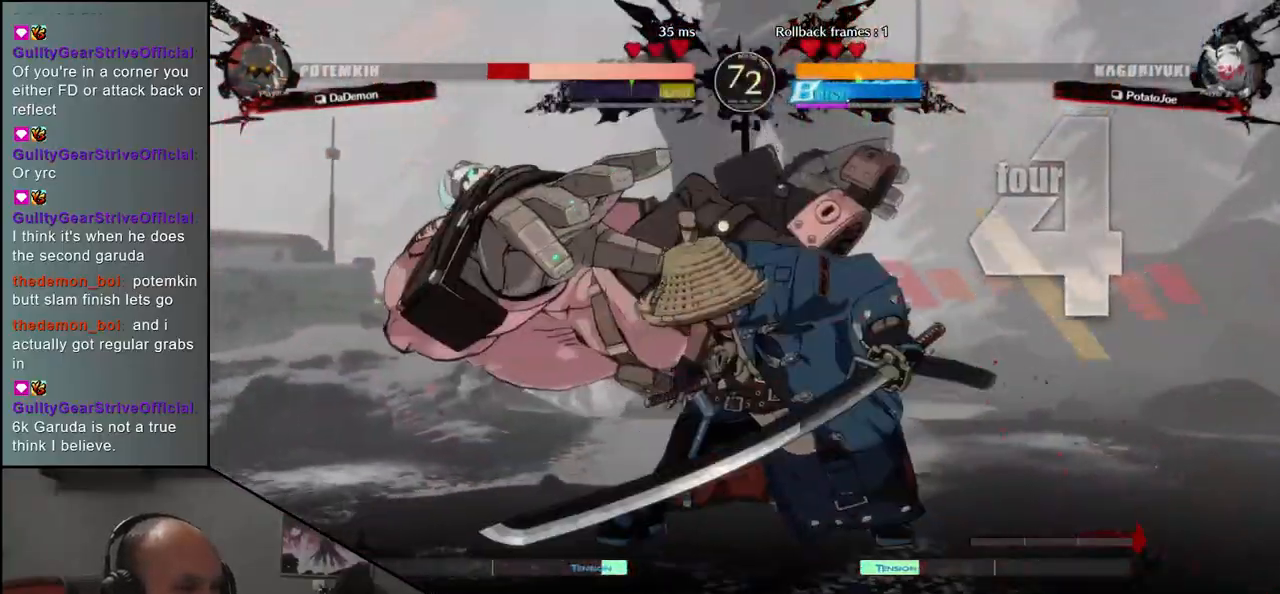
{"dt_ms": 500, "buttons": ["R1"], "left_stick": "center", "events": [[83, "R1", "down"], [150, "R1", "up"], [283, "R1", "down"], [350, "R1", "up"], [467, "R1", "down"]]}
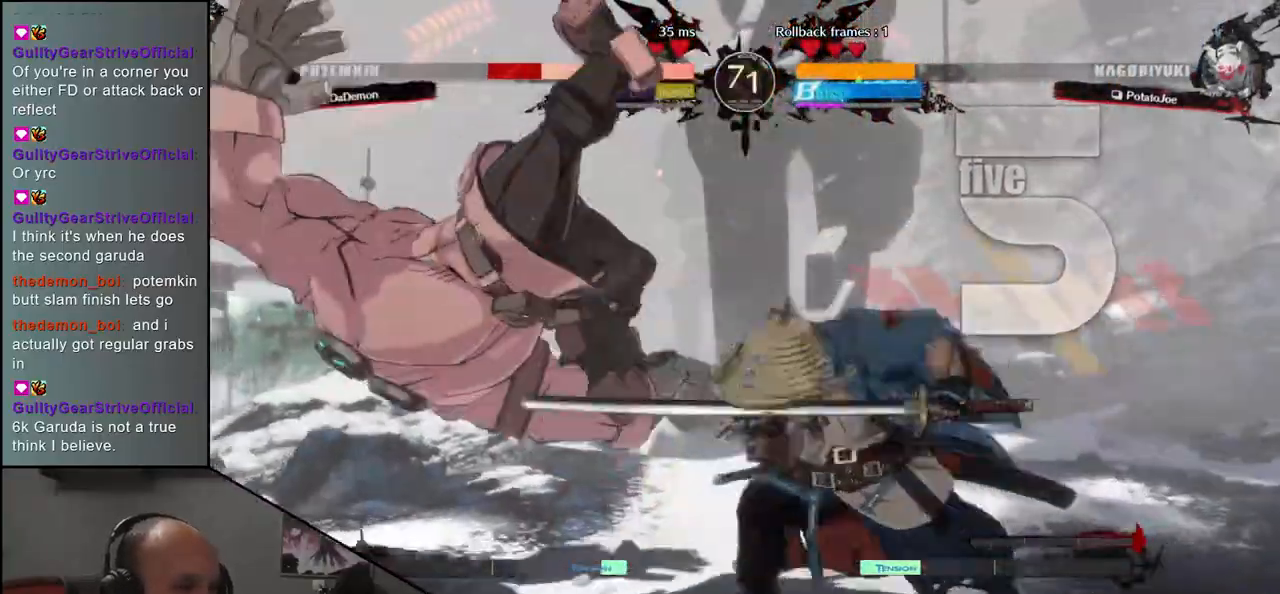
{"dt_ms": 500, "buttons": [], "left_stick": "center", "events": [[50, "R1", "up"], [167, "R1", "down"], [267, "R1", "up"], [400, "R1", "down"], [483, "R1", "up"]]}
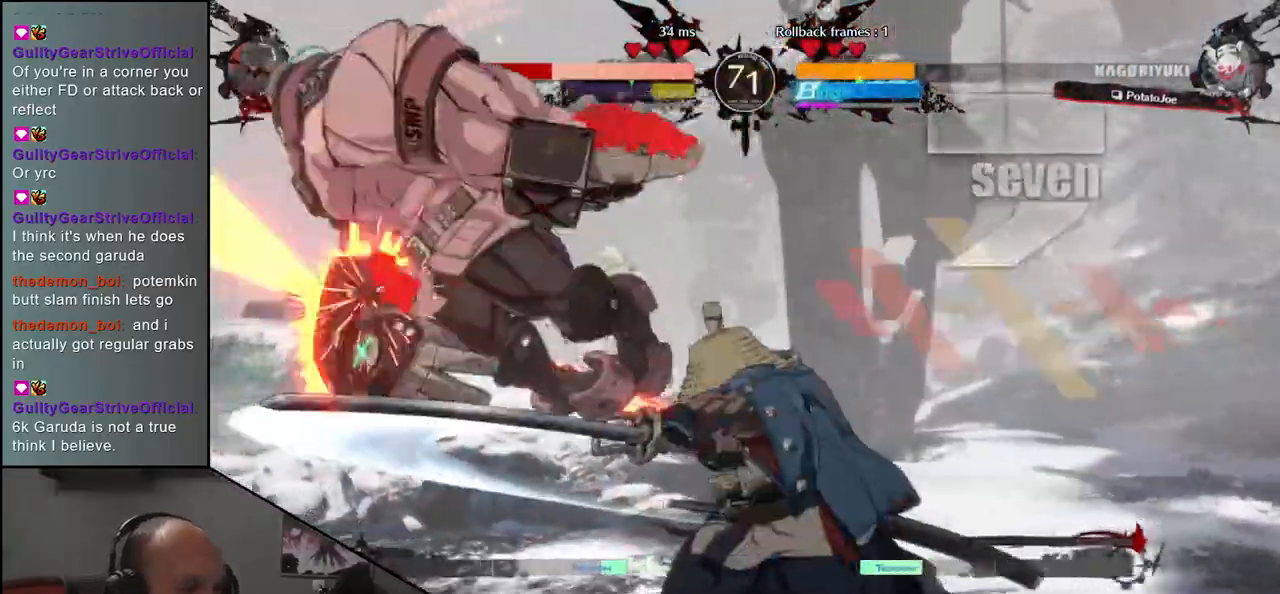
{"dt_ms": 500, "buttons": [], "left_stick": "center", "events": [[117, "R1", "down"], [200, "R1", "up"], [333, "R1", "down"], [417, "R1", "up"]]}
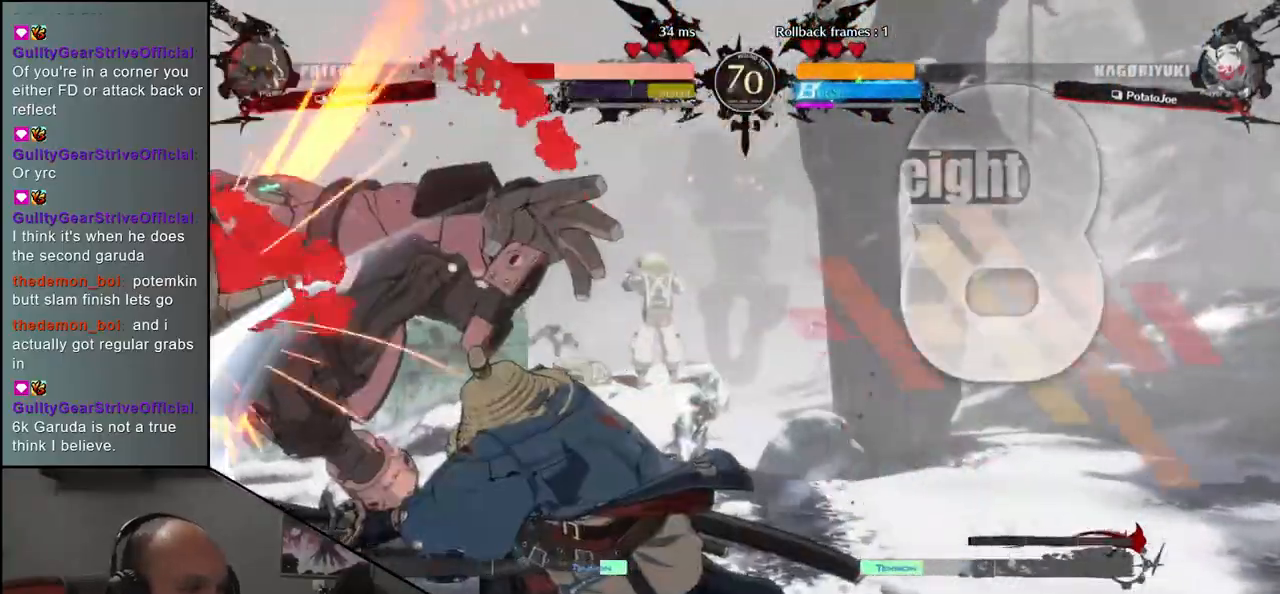
{"dt_ms": 500, "buttons": [], "left_stick": "center", "events": [[50, "R1", "down"], [133, "R1", "up"], [267, "R1", "down"], [350, "R1", "up"]]}
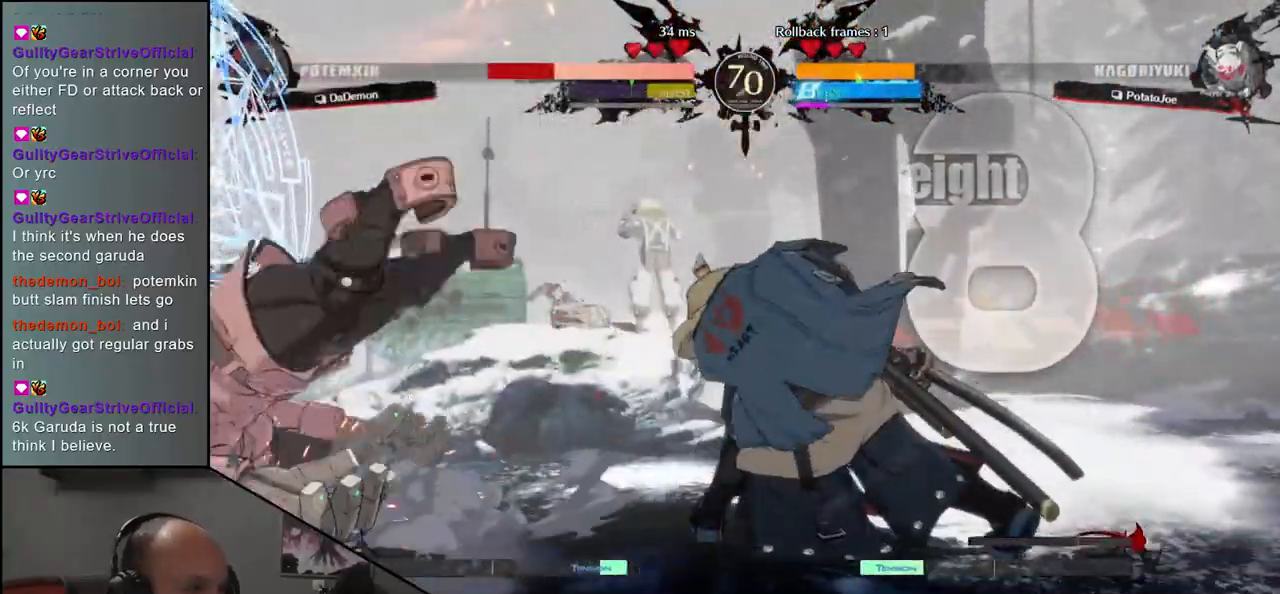
{"dt_ms": 500, "buttons": [], "left_stick": "center", "events": []}
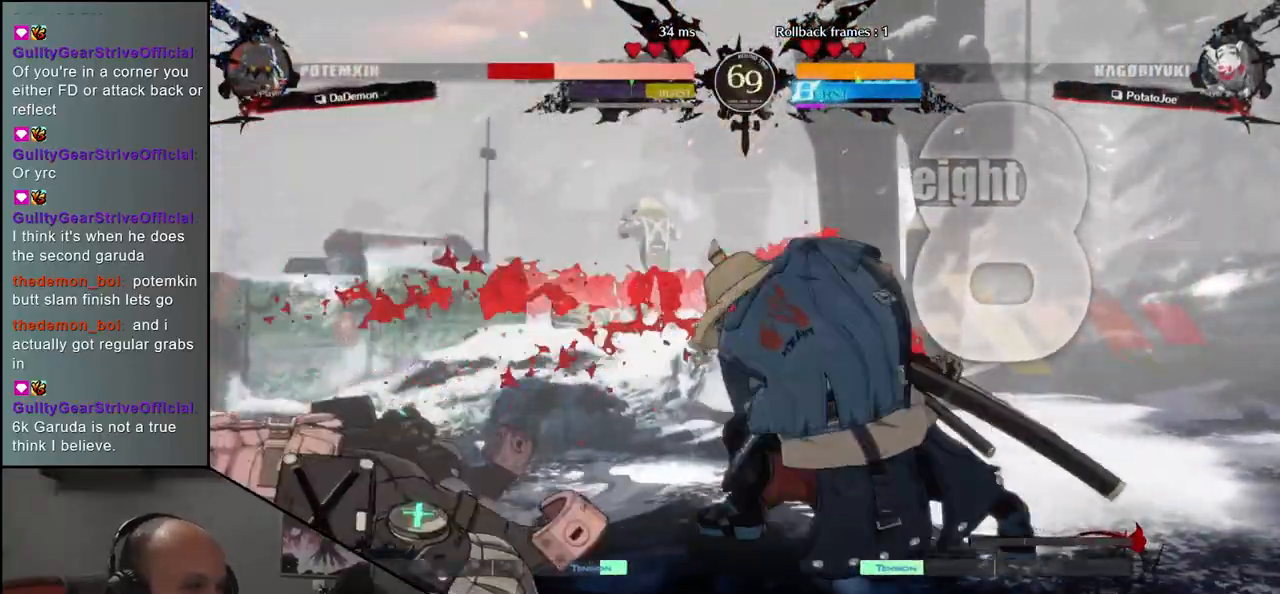
{"dt_ms": 500, "buttons": [], "left_stick": "left", "events": [[167, "left_stick", "left"], [267, "left_stick", "down"], [350, "left_stick", "right"], [383, "L1", "down"], [467, "L1", "up"], [500, "left_stick", "left"]]}
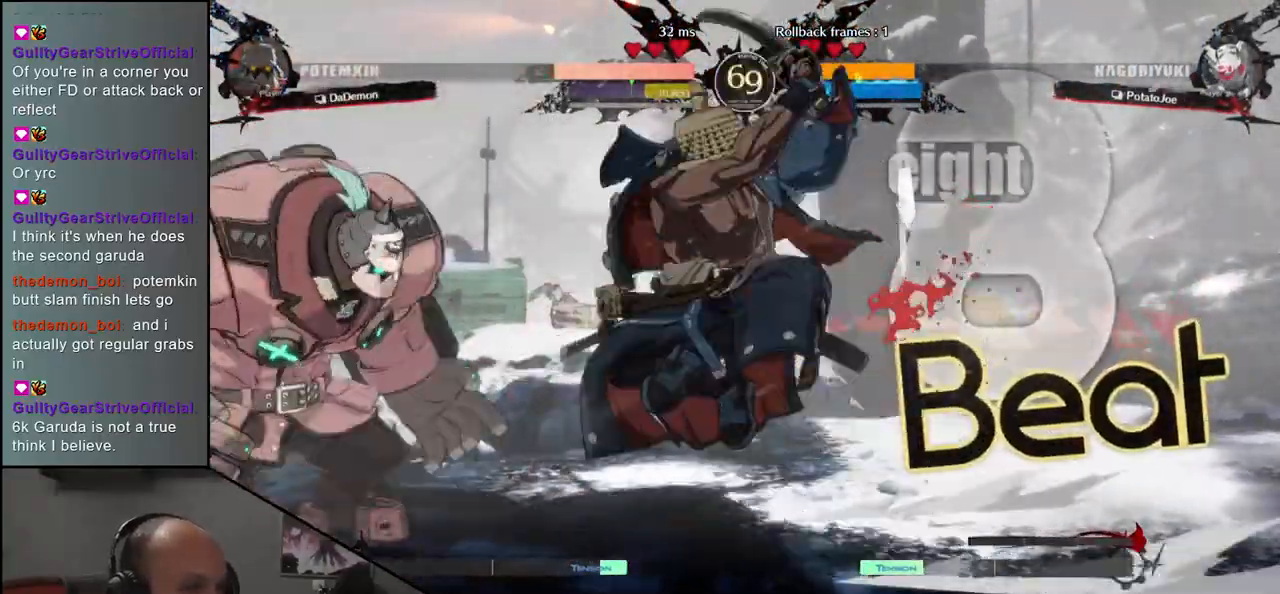
{"dt_ms": 500, "buttons": [], "left_stick": "down", "events": [[83, "left_stick", "down"], [100, "L1", "down"], [167, "left_stick", "left"], [183, "L1", "up"], [267, "left_stick", "down"], [300, "L1", "down"], [367, "left_stick", "left"], [400, "L1", "up"], [483, "left_stick", "down"]]}
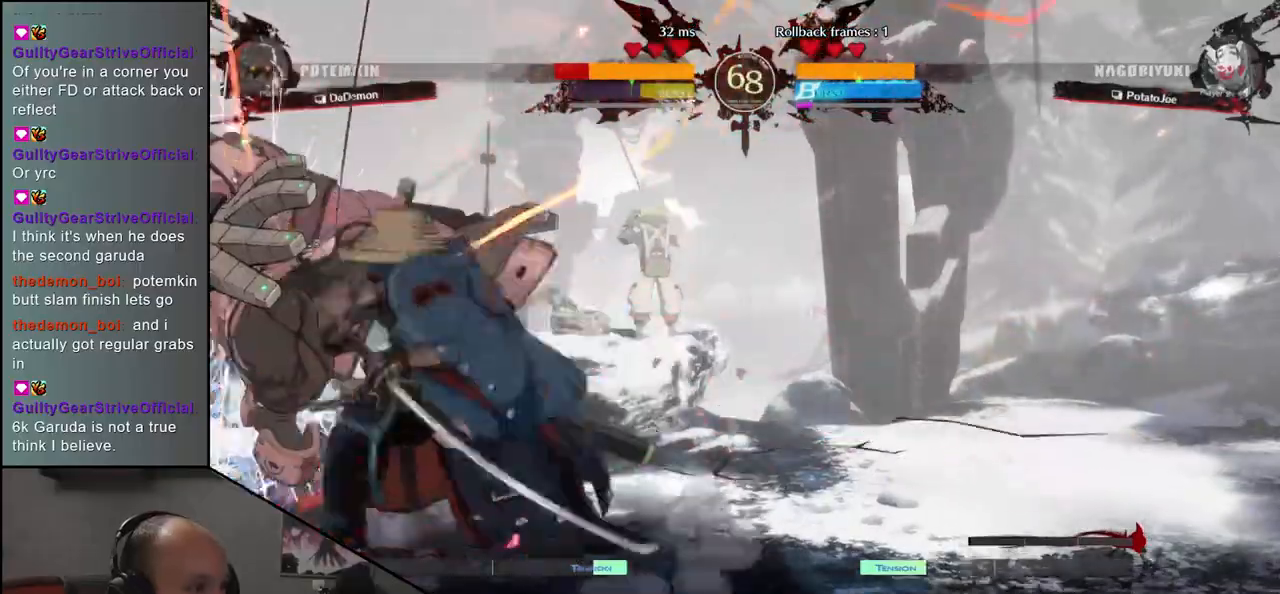
{"dt_ms": 500, "buttons": [], "left_stick": "left", "events": [[33, "L1", "down"], [117, "left_stick", "left"], [133, "L1", "up"], [267, "left_stick", "down-right"], [383, "left_stick", "left"], [400, "CROSS", "down"], [467, "CROSS", "up"]]}
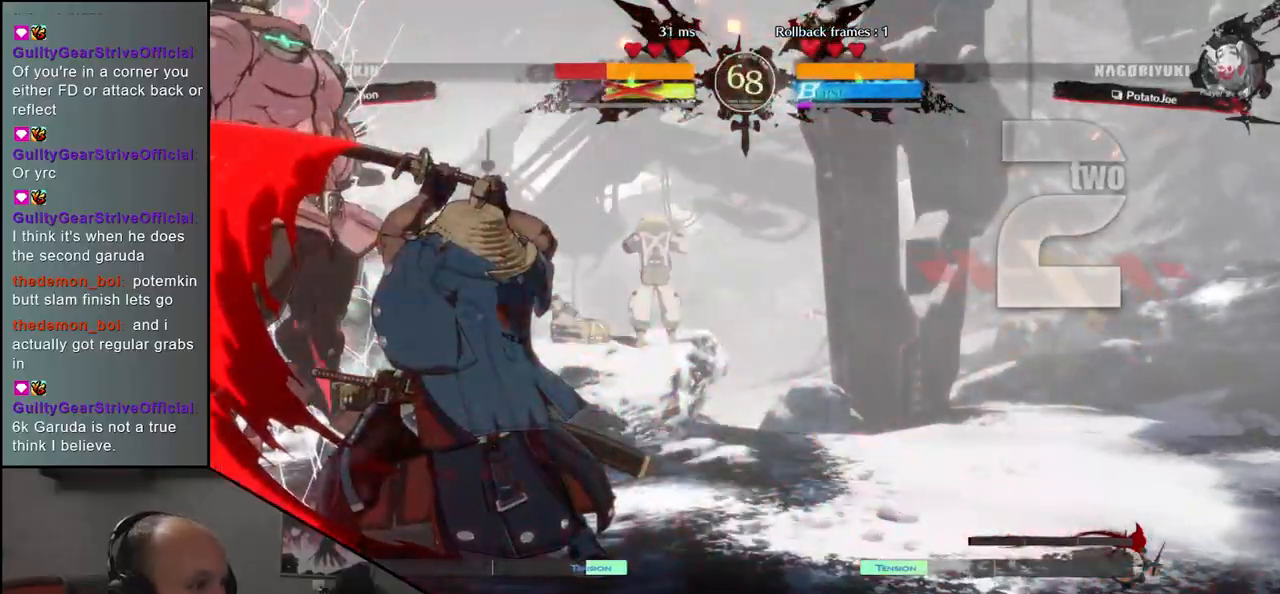
{"dt_ms": 500, "buttons": [], "left_stick": "left", "events": [[33, "left_stick", "center"], [500, "left_stick", "left"]]}
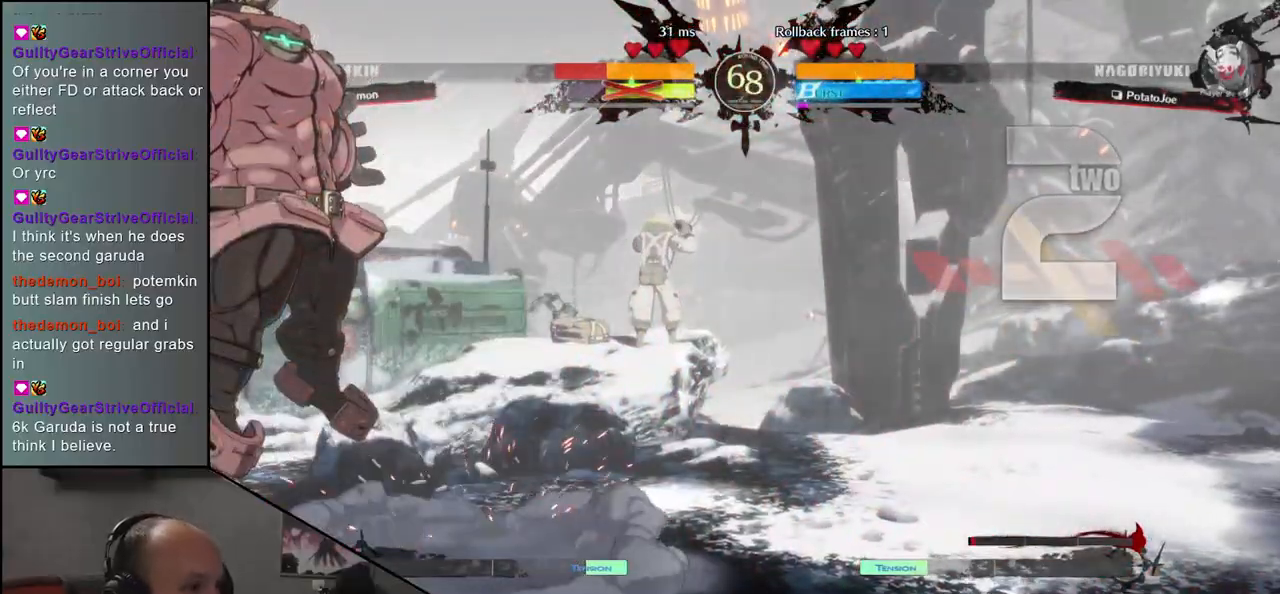
{"dt_ms": 500, "buttons": ["L1"], "left_stick": "left", "events": [[133, "L1", "down"], [200, "L1", "up"], [317, "L1", "down"], [383, "L1", "up"], [467, "L1", "down"]]}
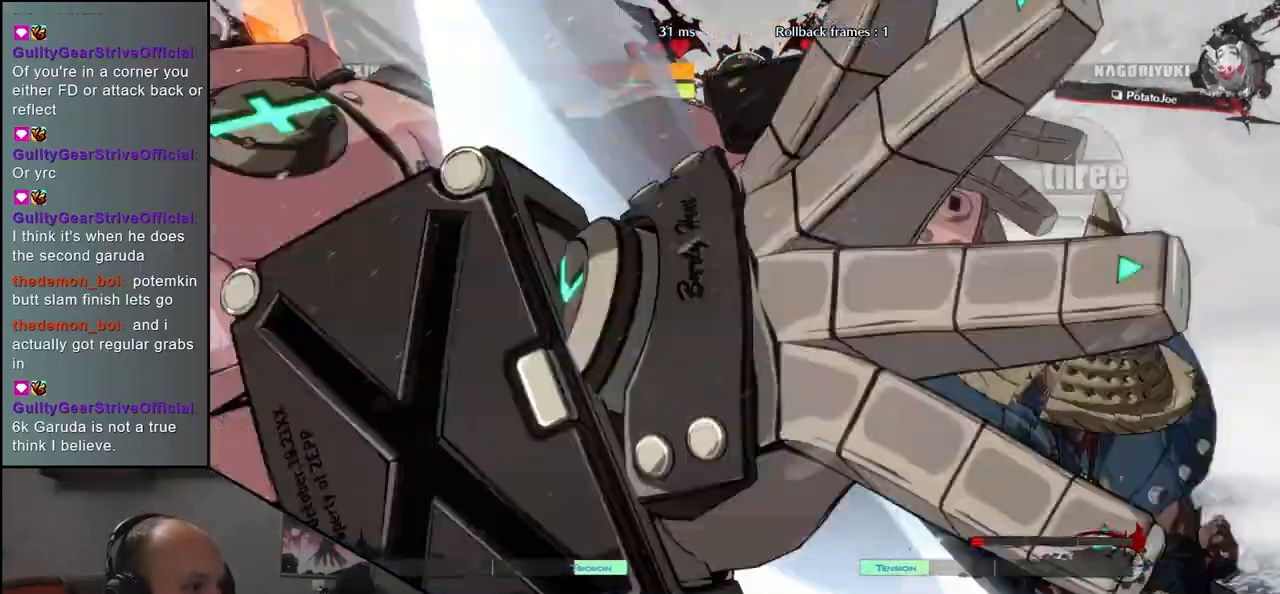
{"dt_ms": 500, "buttons": [], "left_stick": "center", "events": [[67, "L1", "up"], [183, "left_stick", "center"]]}
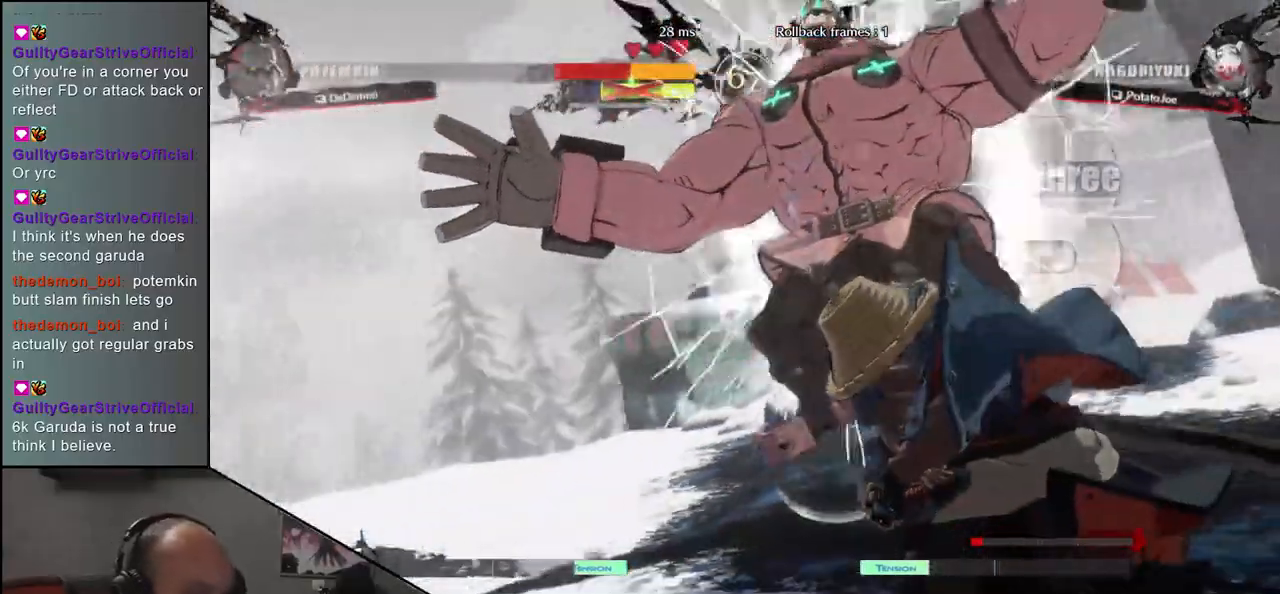
{"dt_ms": 500, "buttons": [], "left_stick": "center", "events": []}
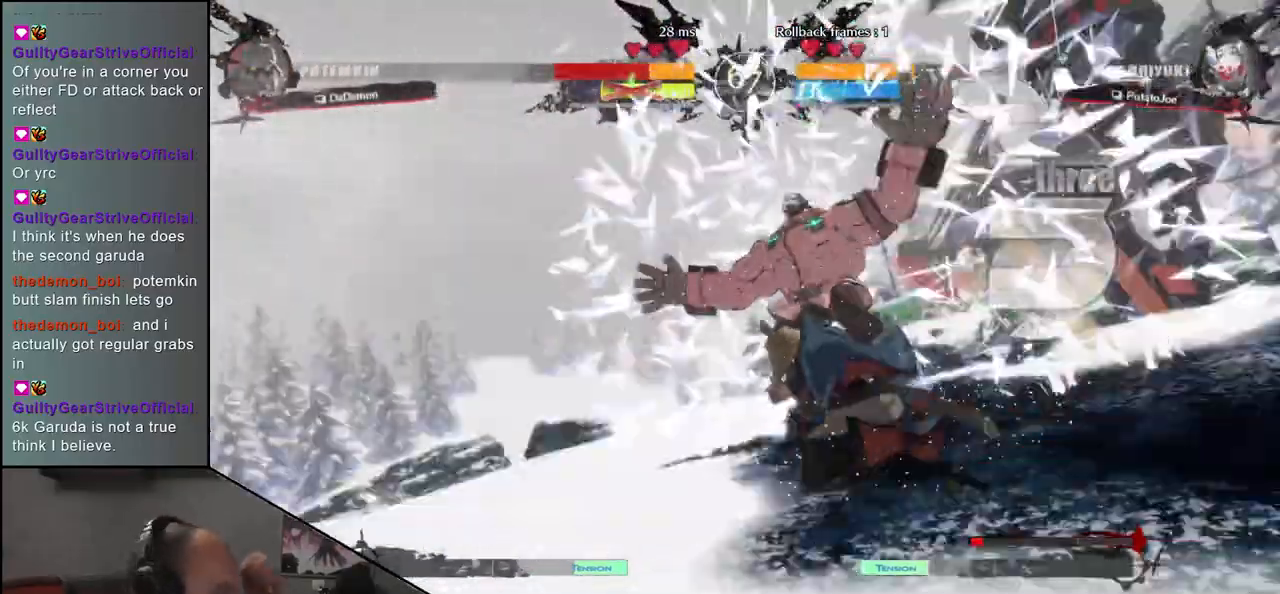
{"dt_ms": 500, "buttons": [], "left_stick": "center", "events": []}